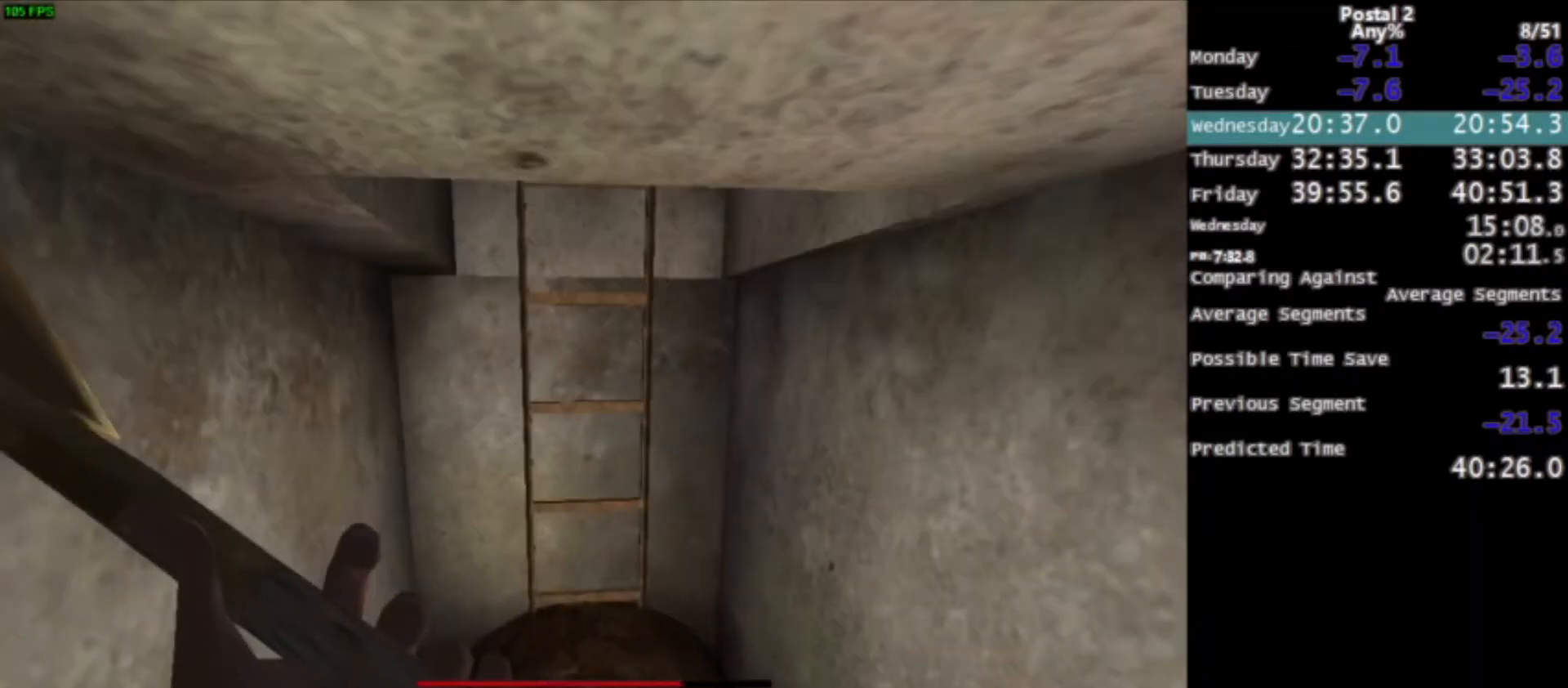
Gameplay with keyboard and mouse; each line is a JSON object with the keys and mouse buttons held at the frame after it. "events" lists presses ("down") and releases ("up") of "0", "1", "2", "3", "4", "5", "6", "7", "8", "9", "a", "alt", "c", "ctrl", "d", "e", "f", "q", "r", "s", "shift", "space", "tab", "v", "w", "x", "z", "mouse_left", "mouse_middle", "mouse_right", "mouse_wheel_up" and "mouse_wheel_down" between this image and that frame as [ms after this image, input, new state], when the widget could be followed in between. "mouse_left", "mouse_middle", "mouse_right", "mouse_wheel_up", "mouse_wheel_down" = the "left", "middle", "right", "wheel_up", "wheel_down" buttons of the "mouse" list. No other keys are recorded. Mouse movement is not recorded.
{"keys": [], "mouse": [], "events": []}
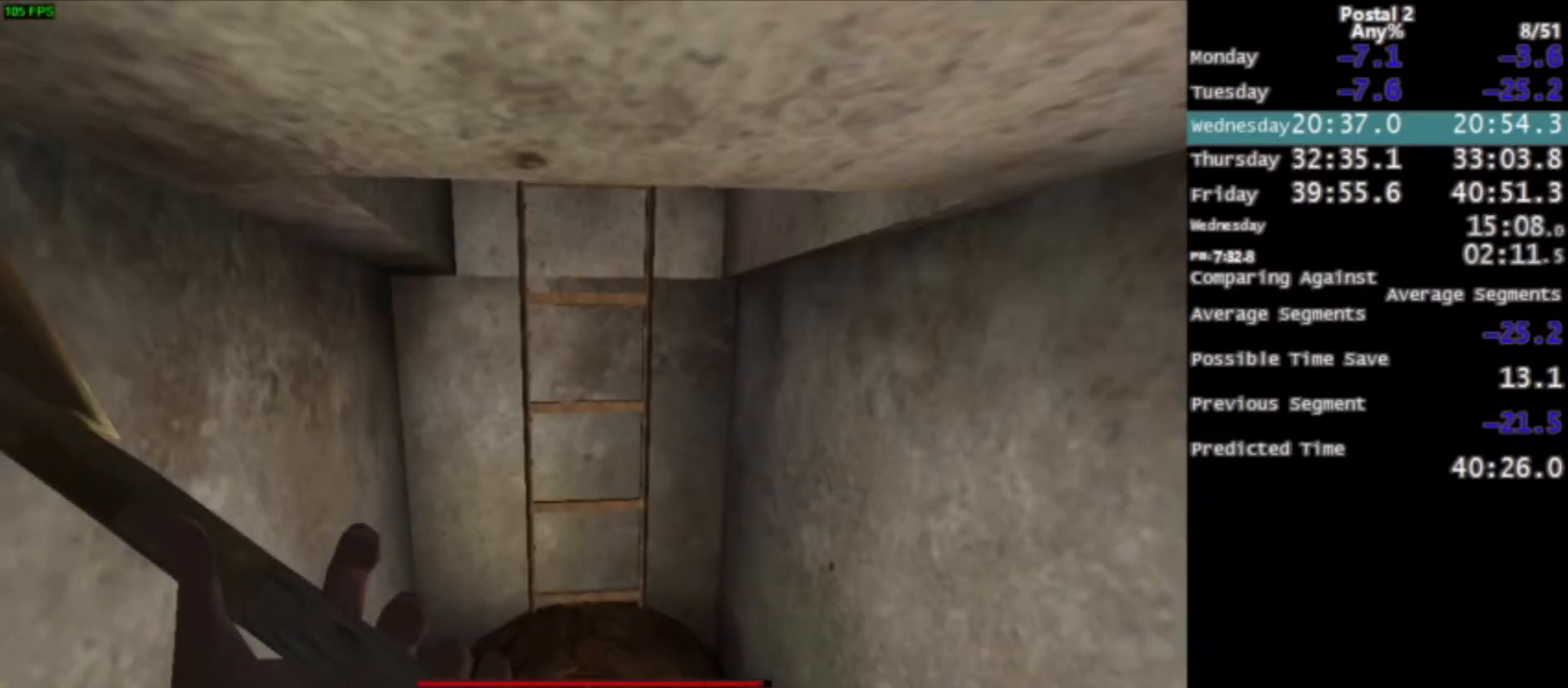
{"keys": [], "mouse": [], "events": []}
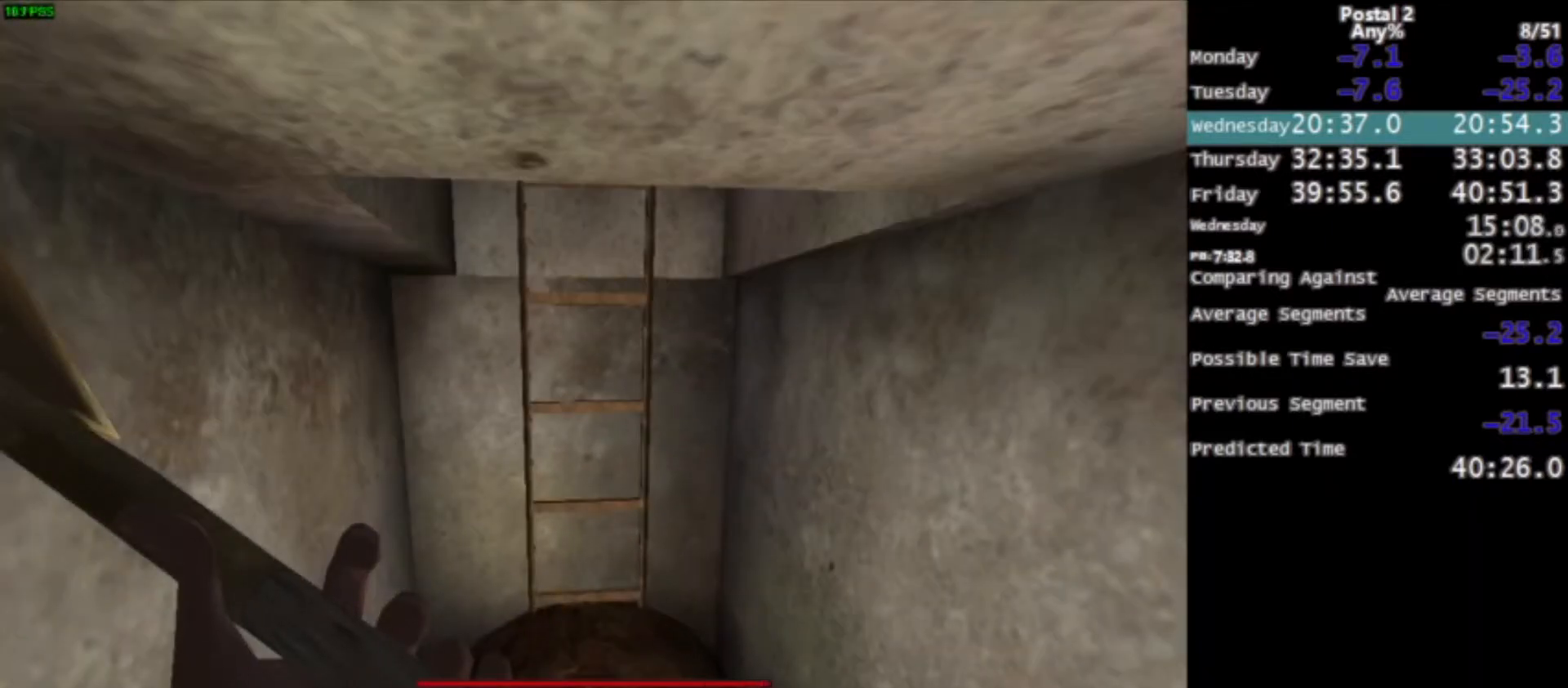
{"keys": ["w"], "mouse": [], "events": [[200, "w", "down"]]}
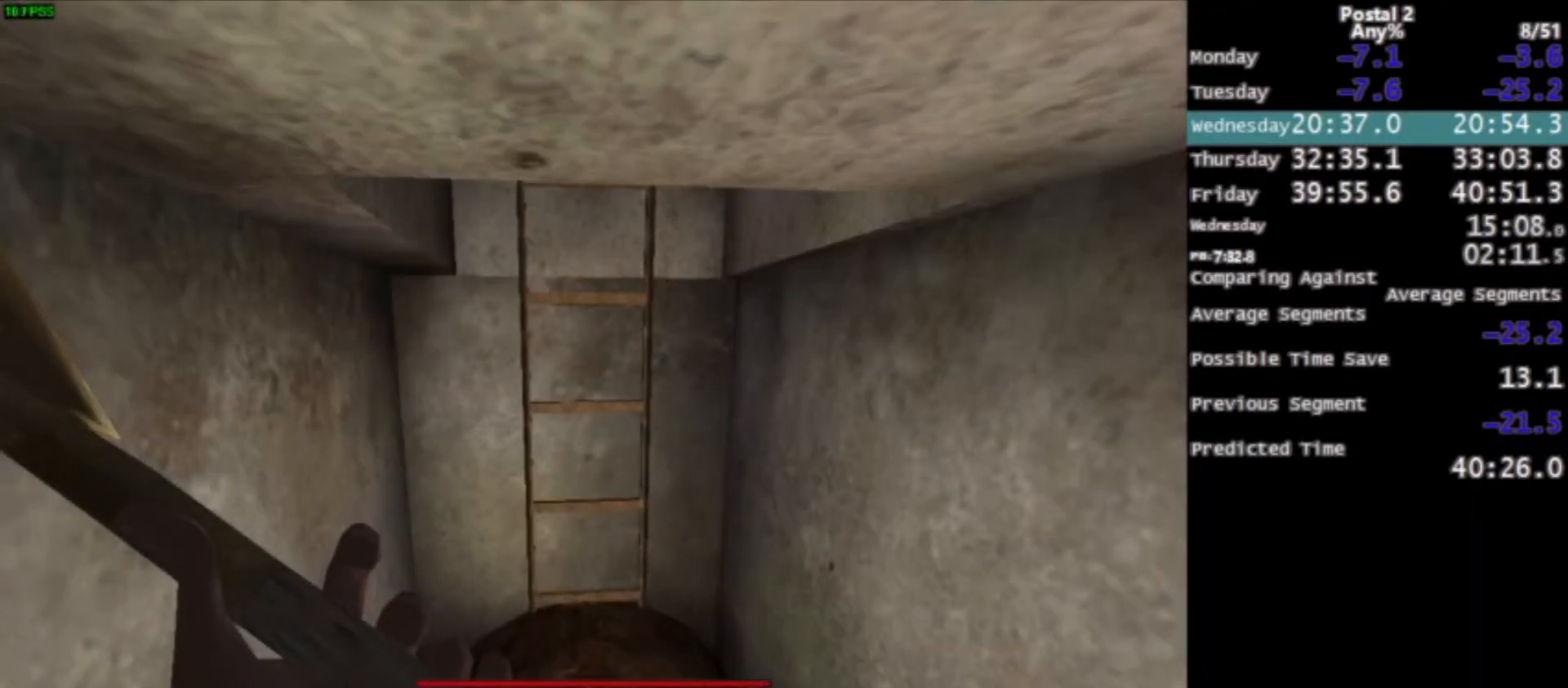
{"keys": ["w"], "mouse": [], "events": []}
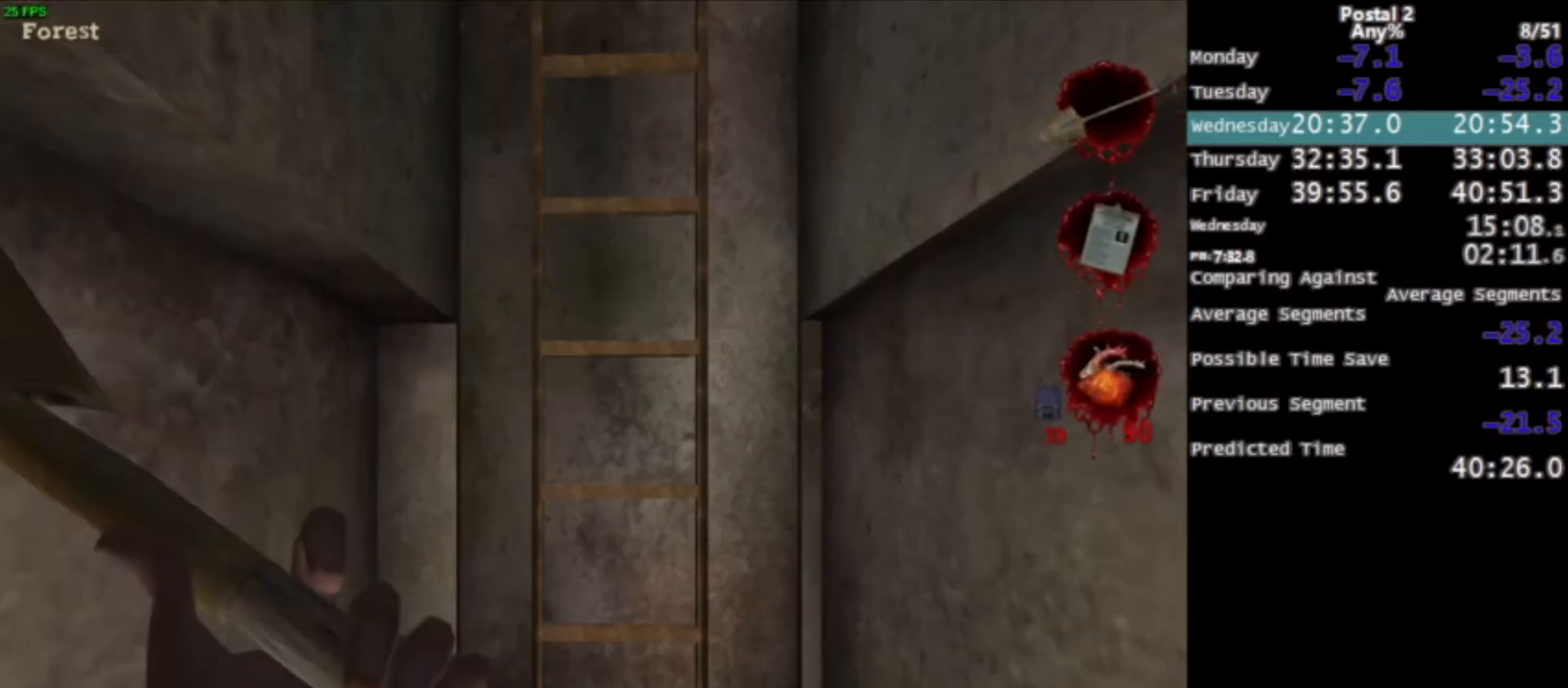
{"keys": ["w"], "mouse": [], "events": [[200, "space", "down"], [234, "space", "up"]]}
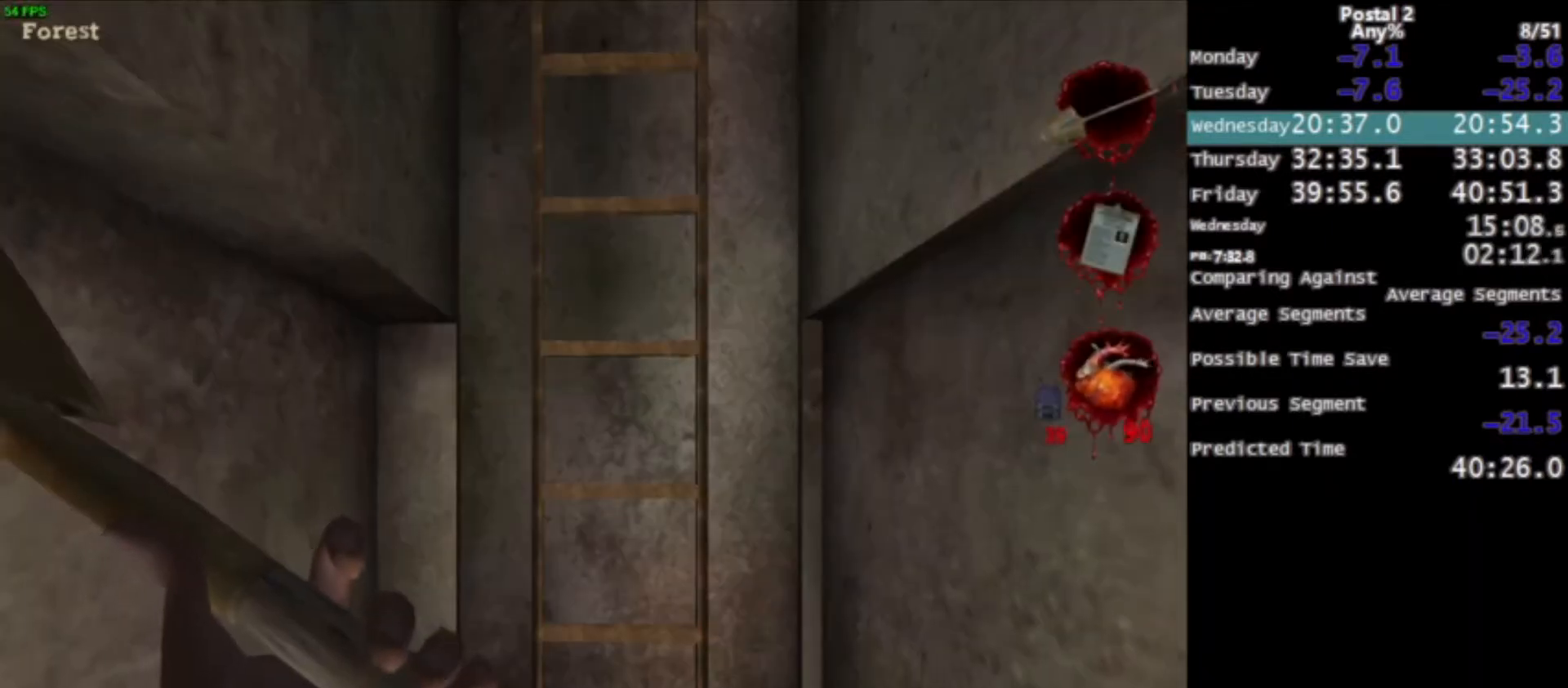
{"keys": ["w"], "mouse": [], "events": [[233, "space", "down"], [333, "space", "up"]]}
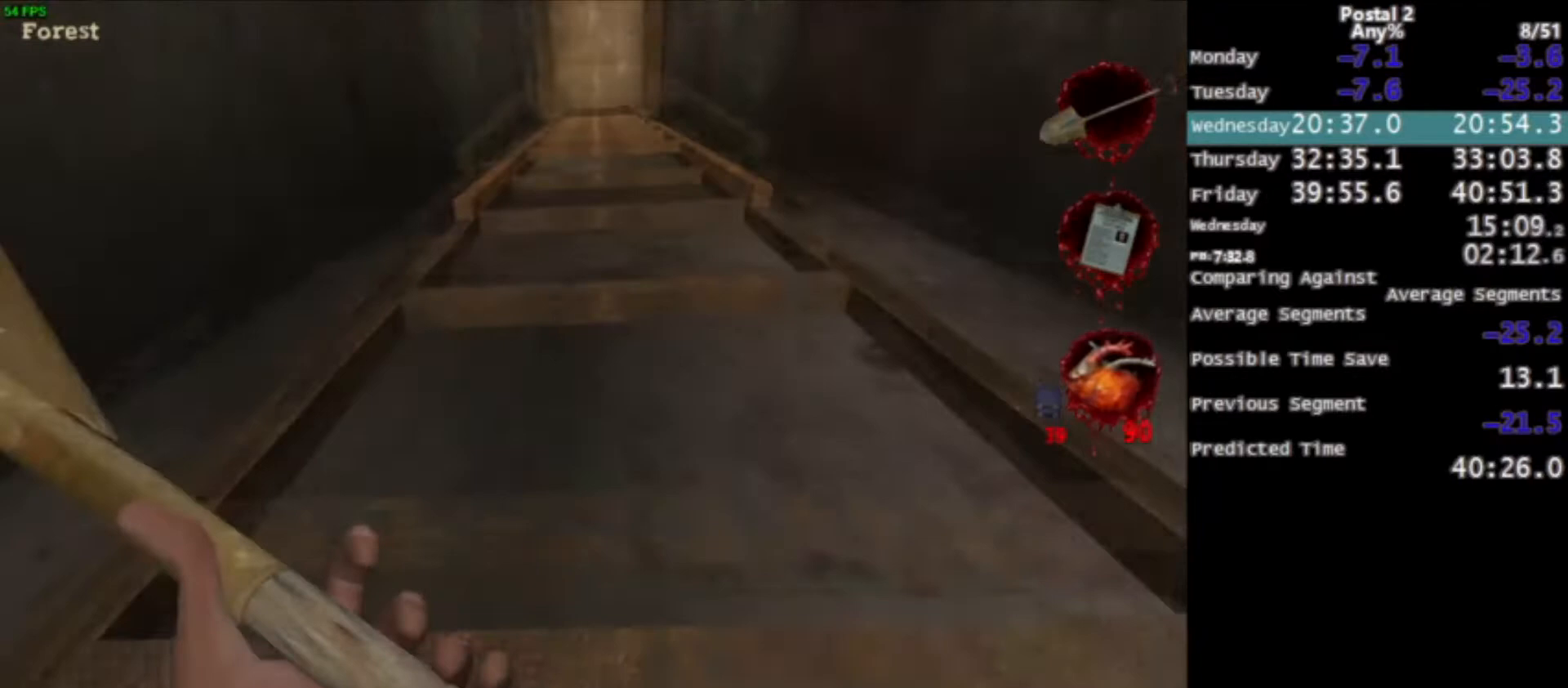
{"keys": ["w"], "mouse": [], "events": []}
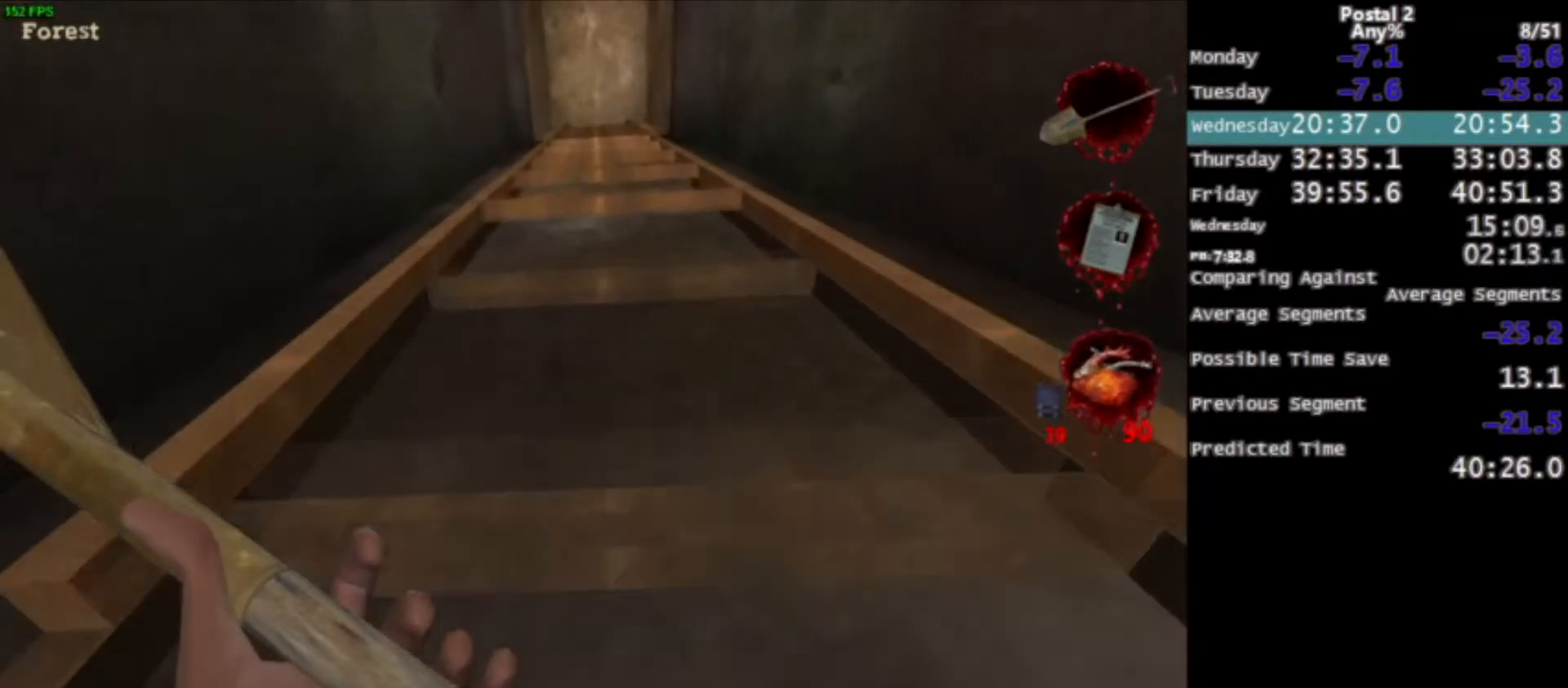
{"keys": ["w"], "mouse": [], "events": []}
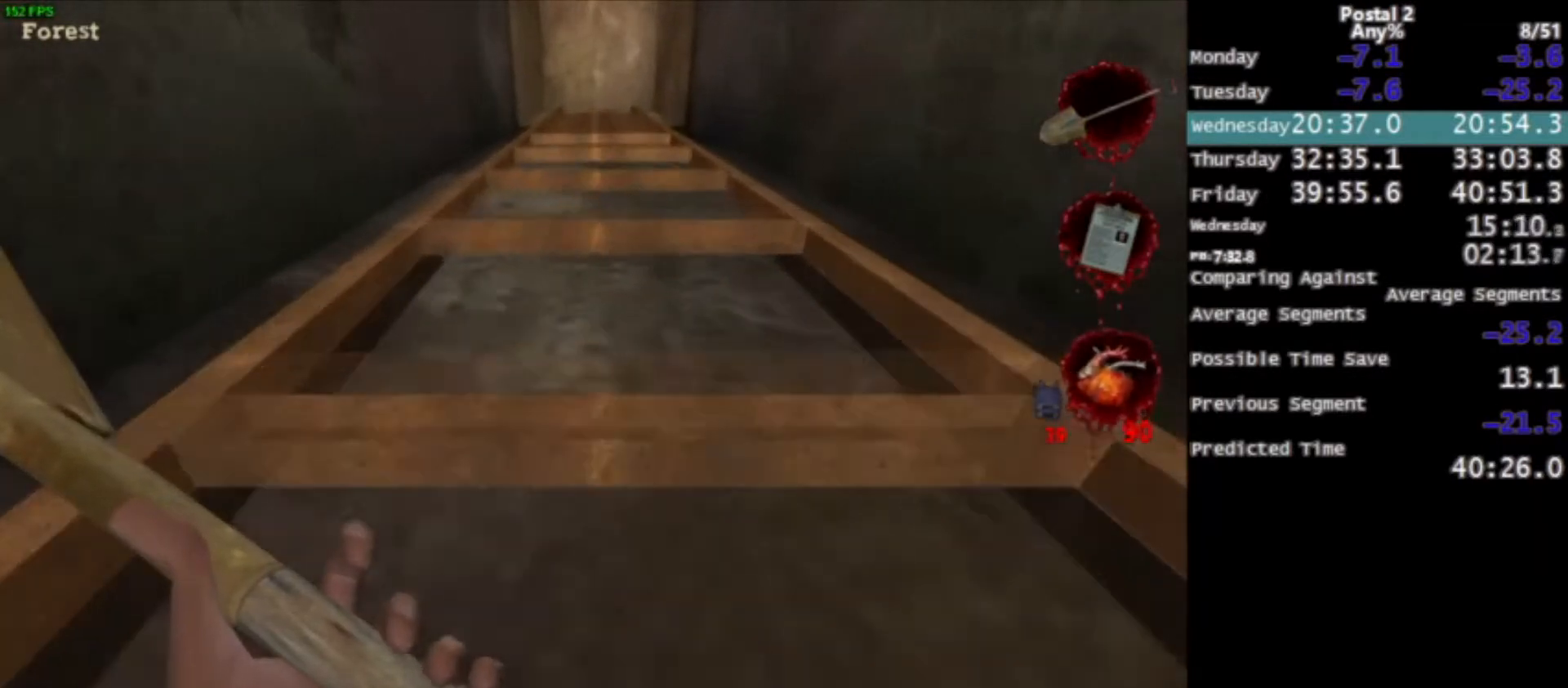
{"keys": ["w"], "mouse": [], "events": []}
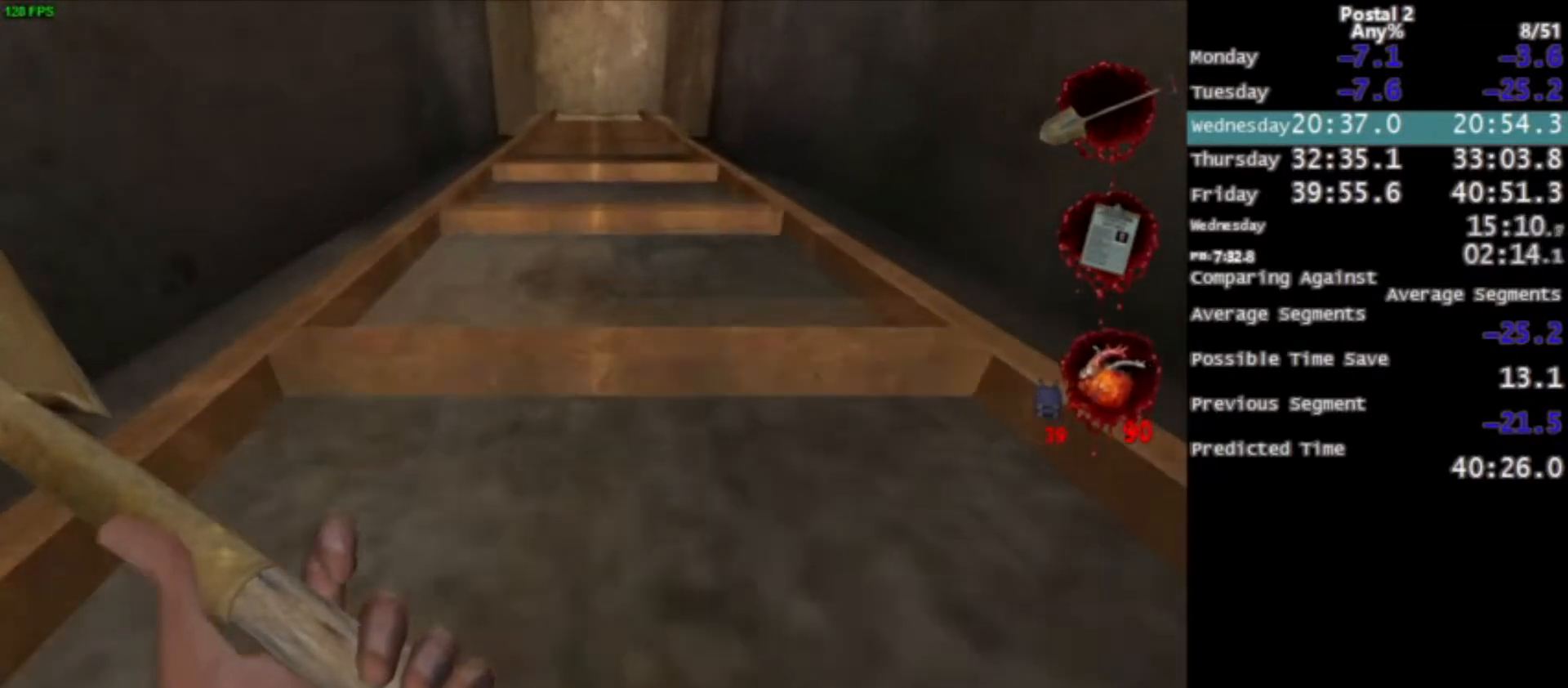
{"keys": ["w"], "mouse": [], "events": []}
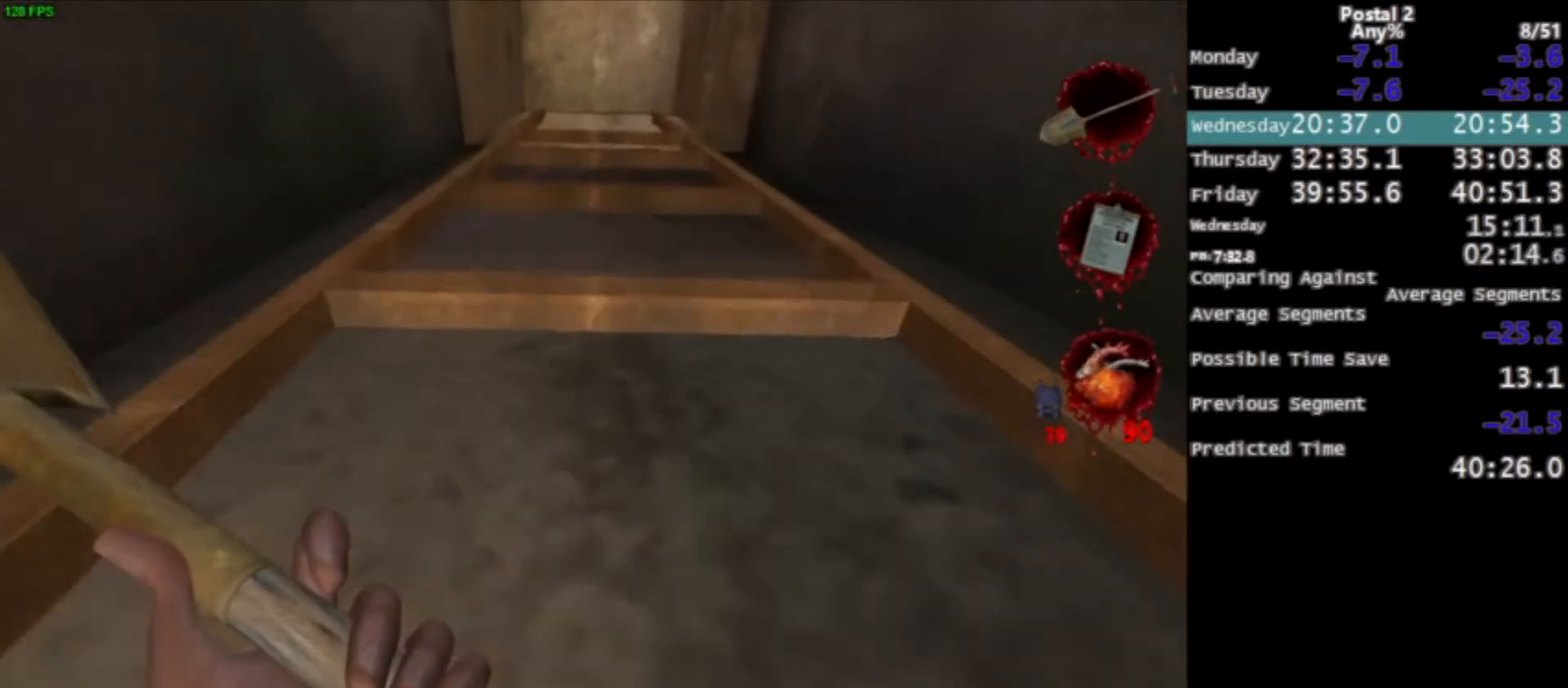
{"keys": ["w"], "mouse": [], "events": []}
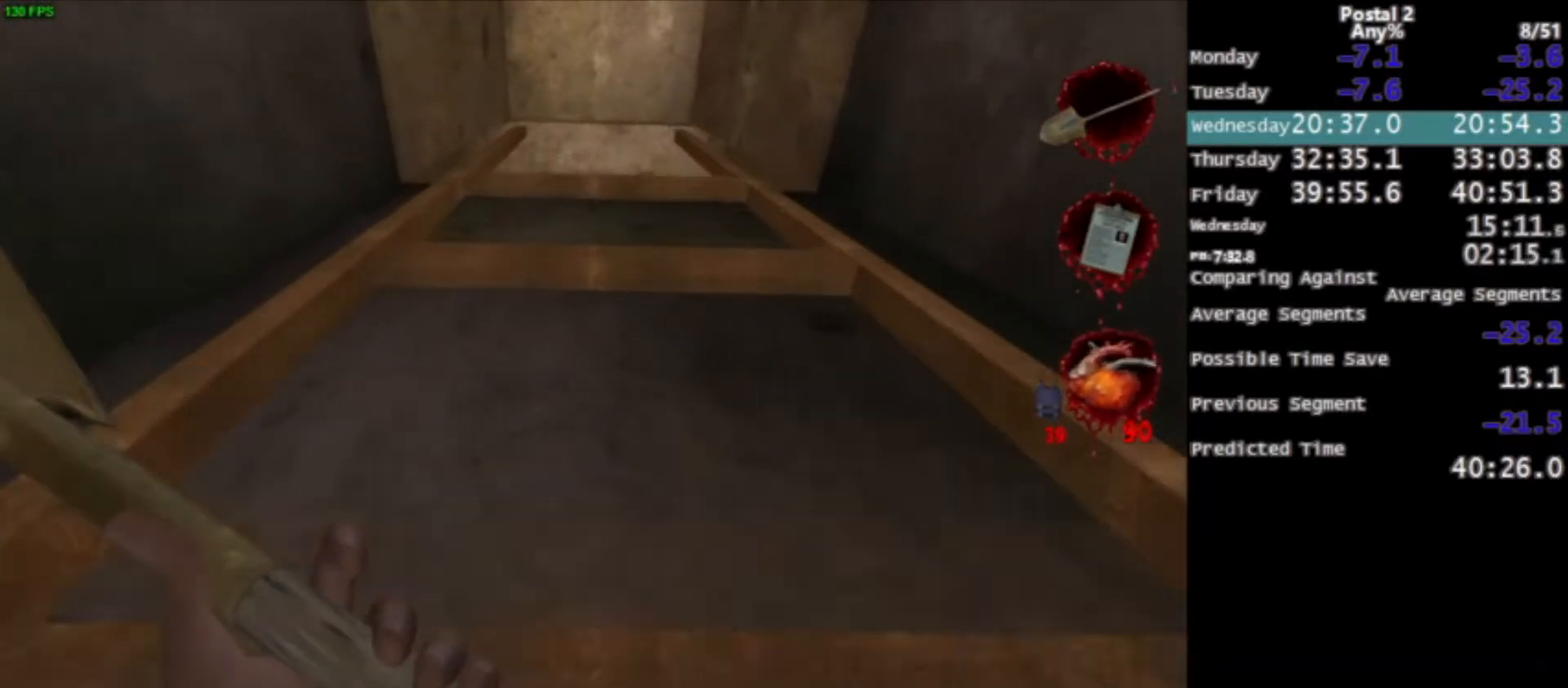
{"keys": ["w"], "mouse": [], "events": []}
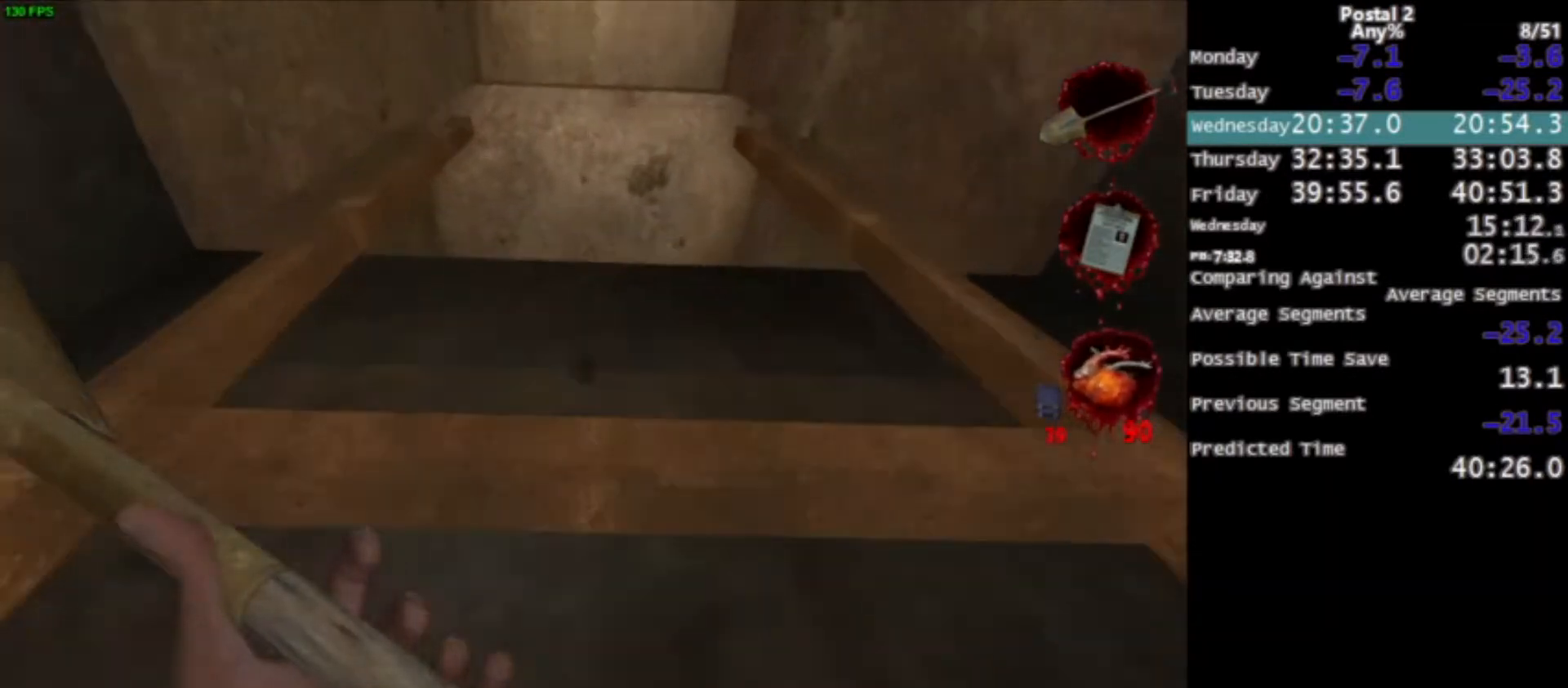
{"keys": ["space", "w"], "mouse": [], "events": [[400, "space", "down"]]}
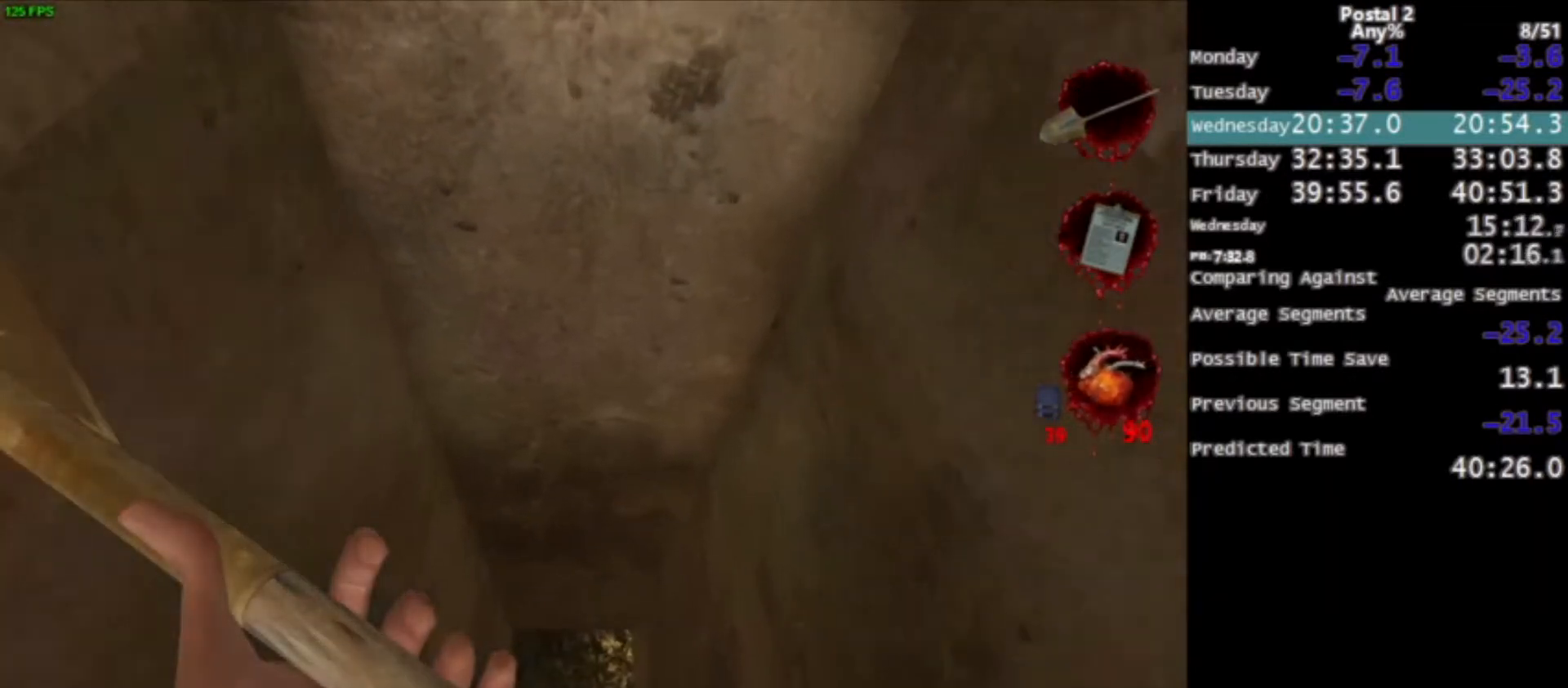
{"keys": ["w"], "mouse": [], "events": [[33, "space", "up"], [233, "ctrl", "down"], [467, "ctrl", "up"]]}
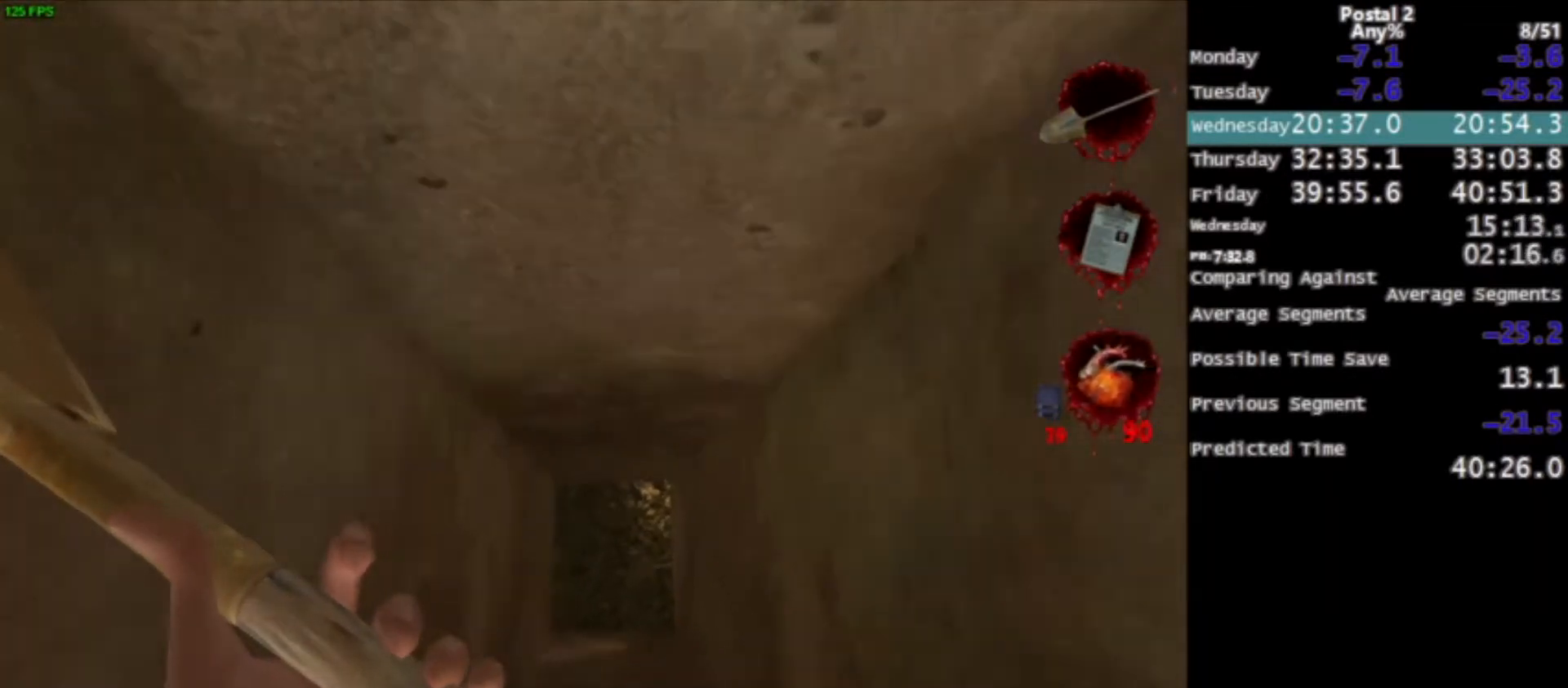
{"keys": ["w"], "mouse": [], "events": [[300, "space", "down"], [400, "space", "up"]]}
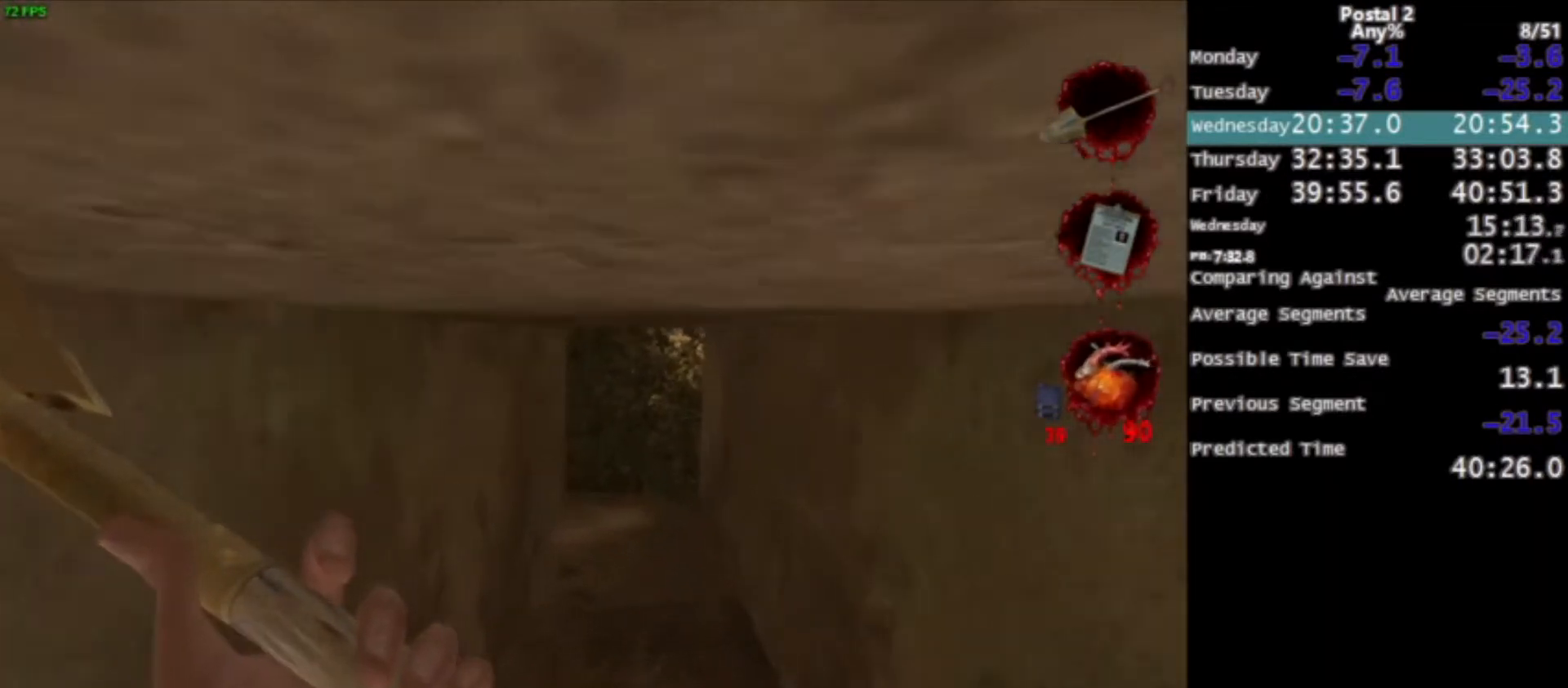
{"keys": ["w"], "mouse": [], "events": [[400, "space", "down"], [433, "space", "up"]]}
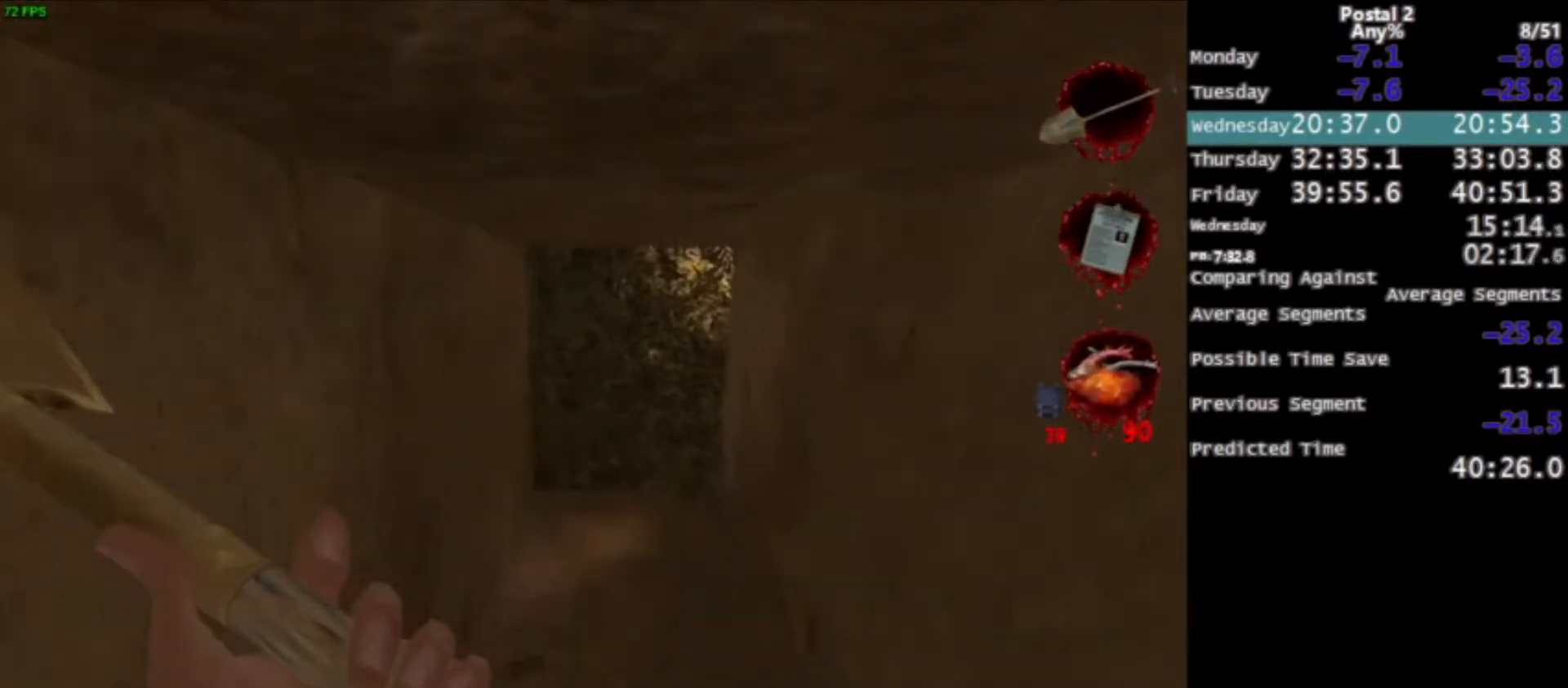
{"keys": ["space", "w"], "mouse": [], "events": [[501, "space", "down"]]}
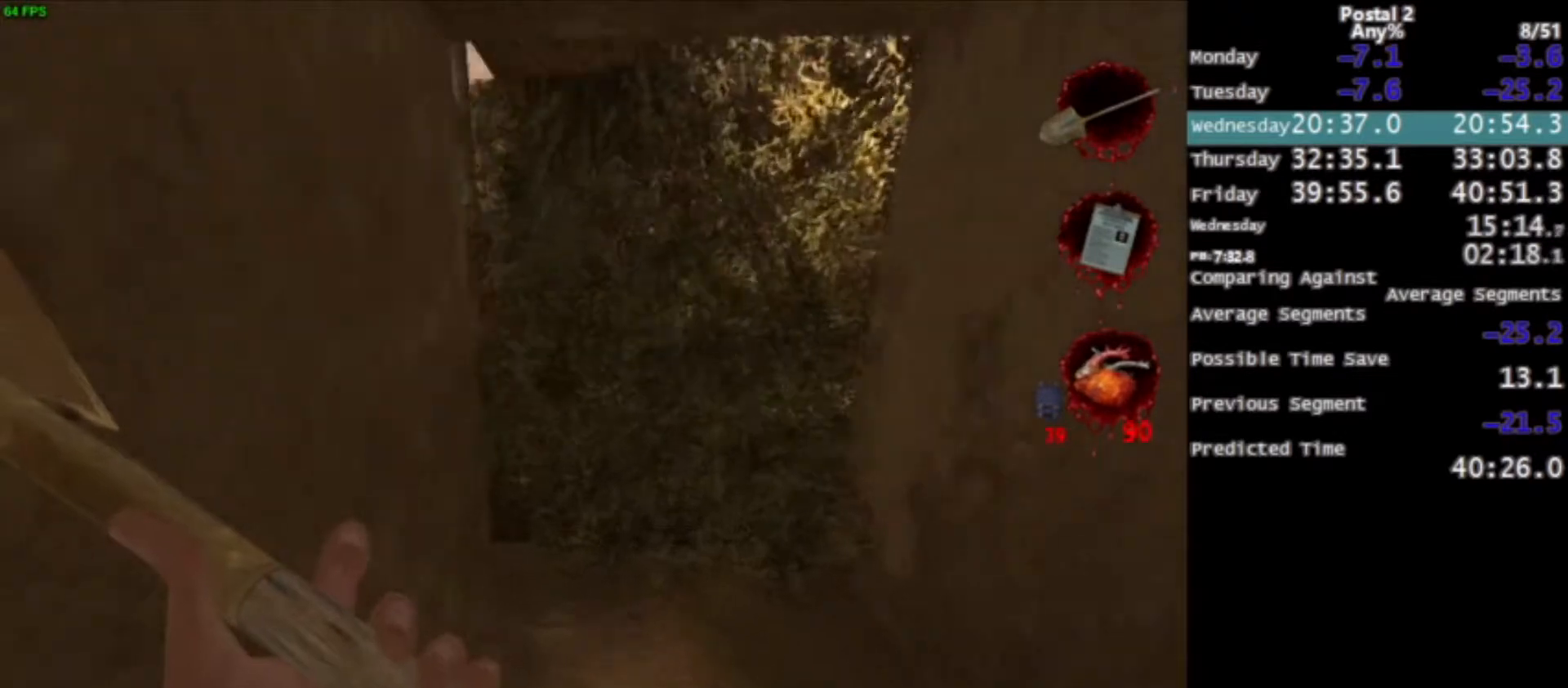
{"keys": ["a", "w"], "mouse": [], "events": [[66, "space", "up"], [467, "a", "down"]]}
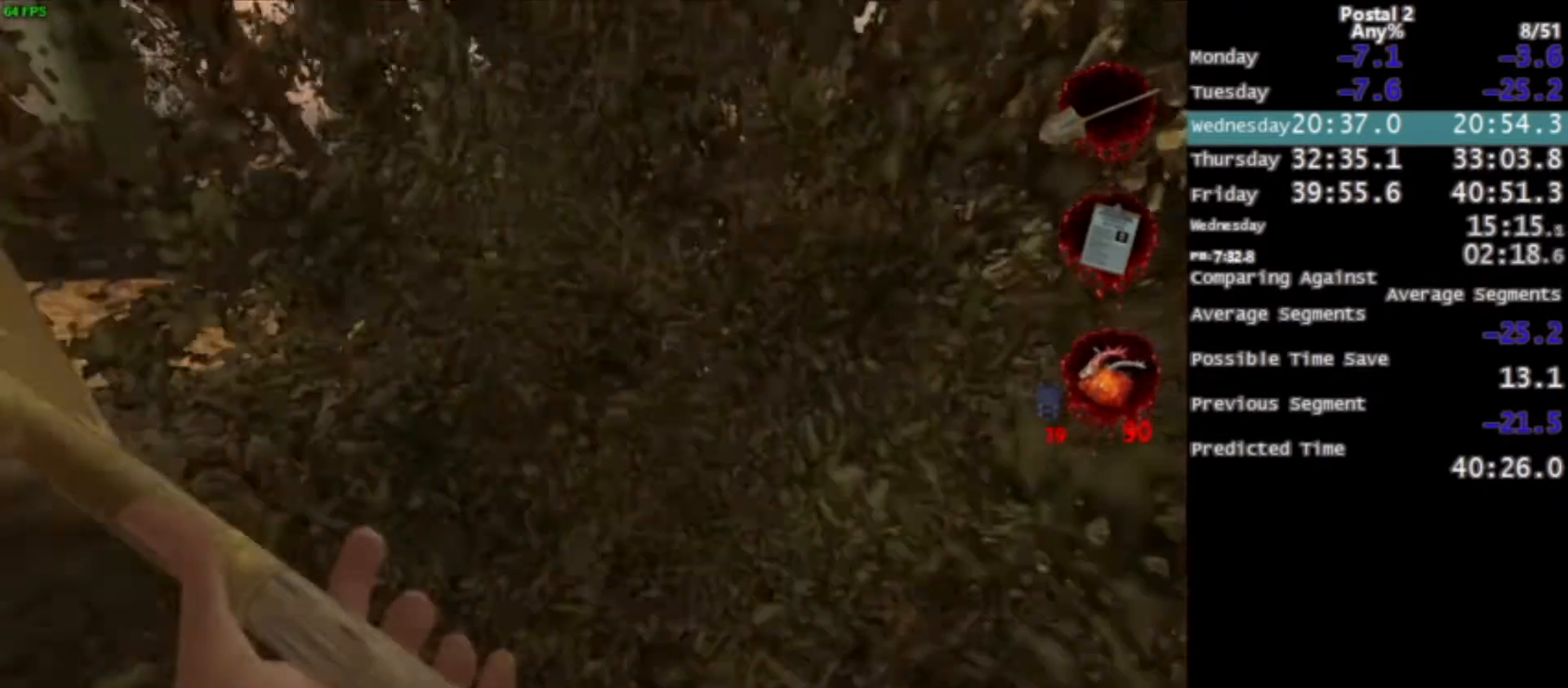
{"keys": ["a", "ctrl", "w"], "mouse": [], "events": [[167, "space", "down"], [200, "ctrl", "down"], [300, "space", "up"]]}
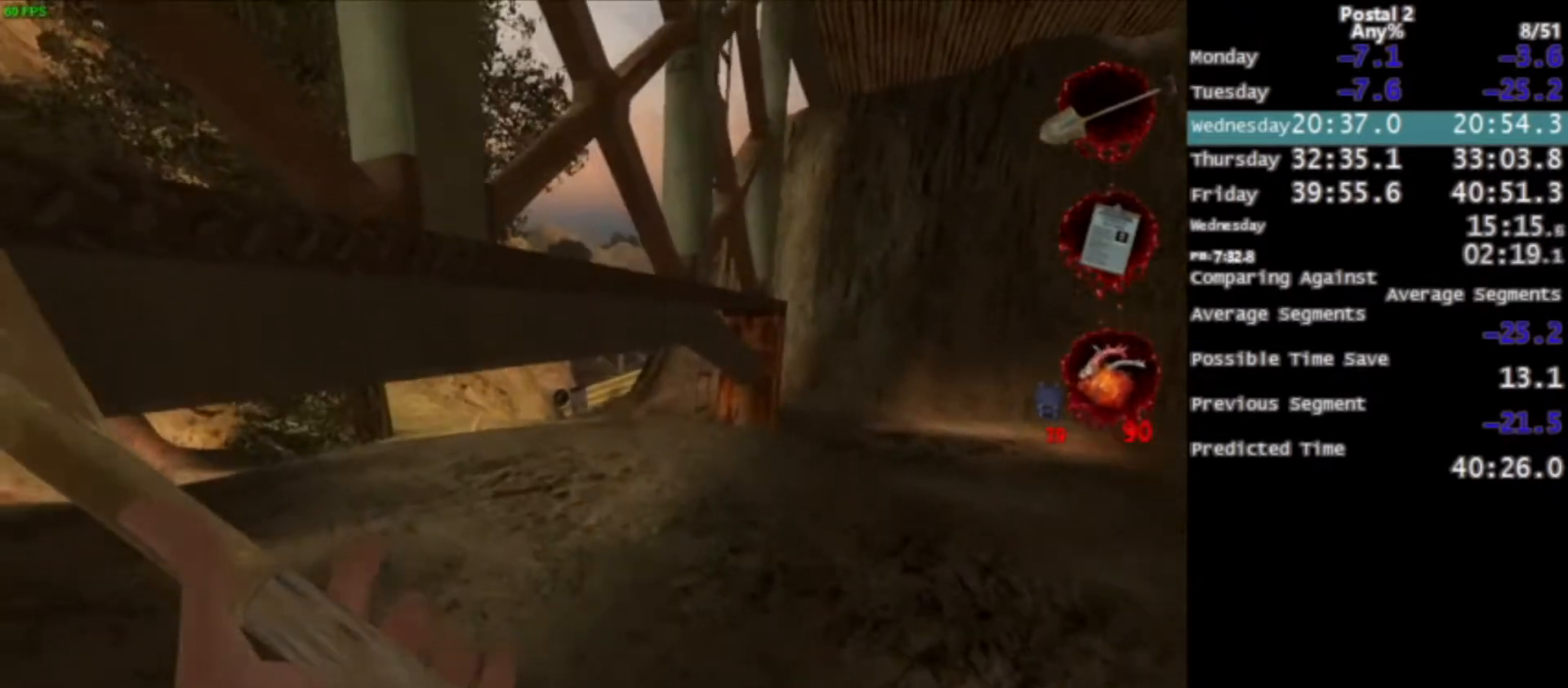
{"keys": ["a", "w"], "mouse": [], "events": [[367, "a", "up"], [367, "ctrl", "up"], [467, "a", "down"]]}
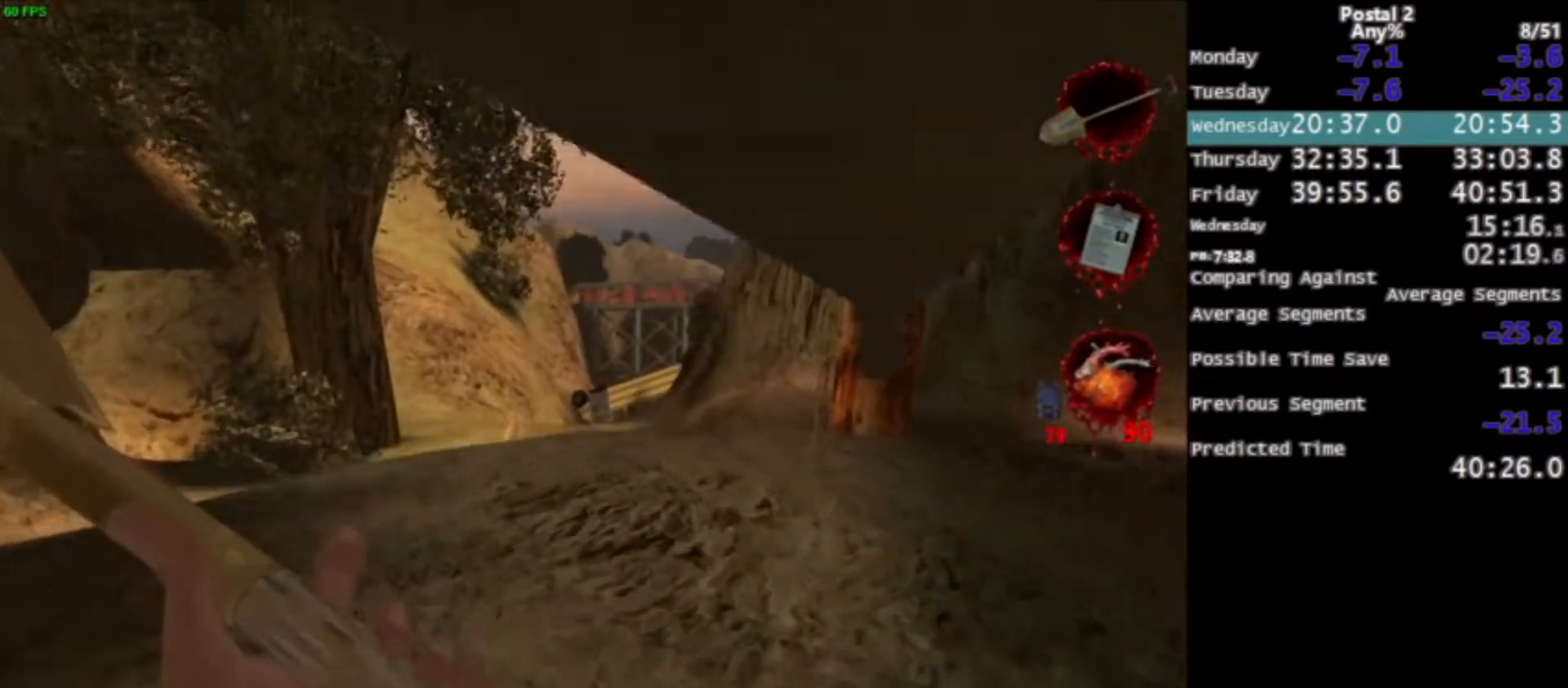
{"keys": ["w"], "mouse": [], "events": [[67, "a", "up"], [234, "space", "down"], [334, "space", "up"]]}
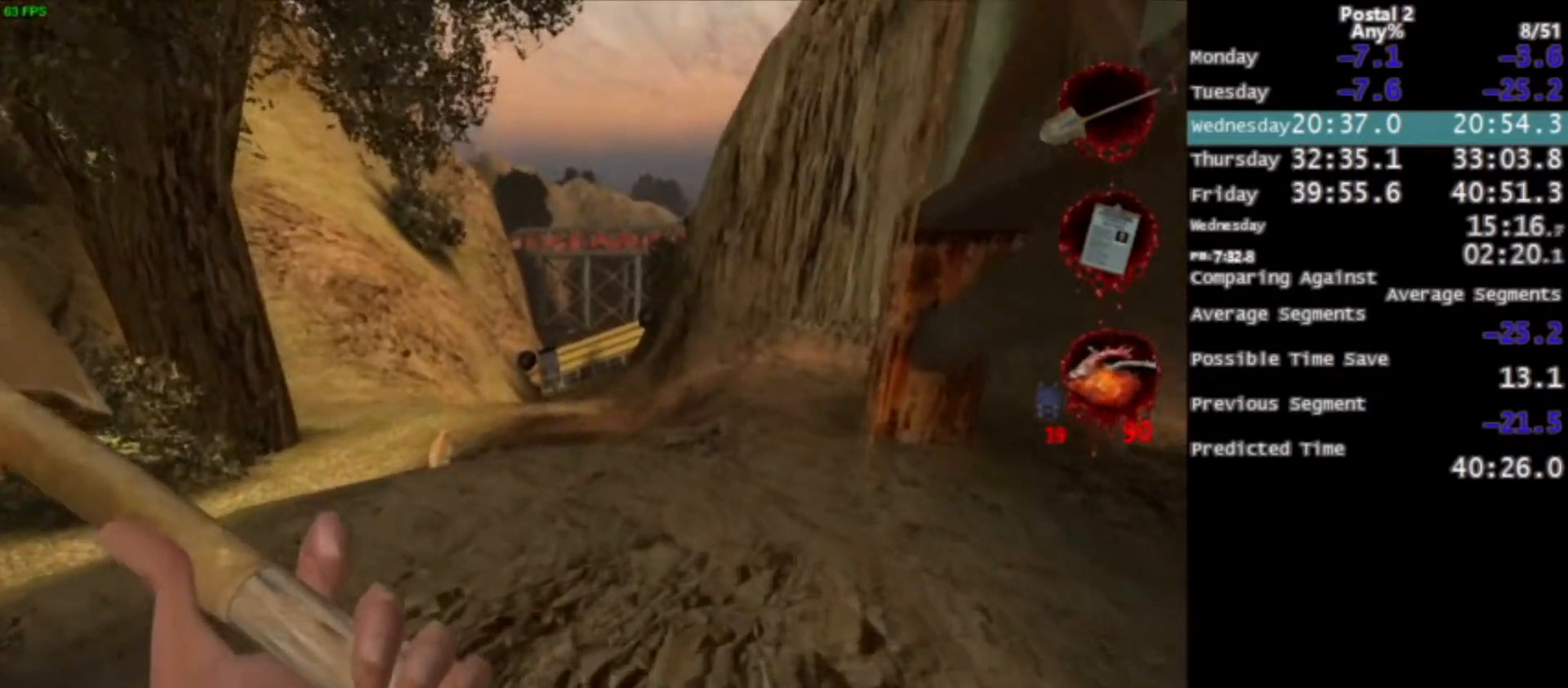
{"keys": ["w"], "mouse": [], "events": [[200, "space", "down"], [300, "space", "up"]]}
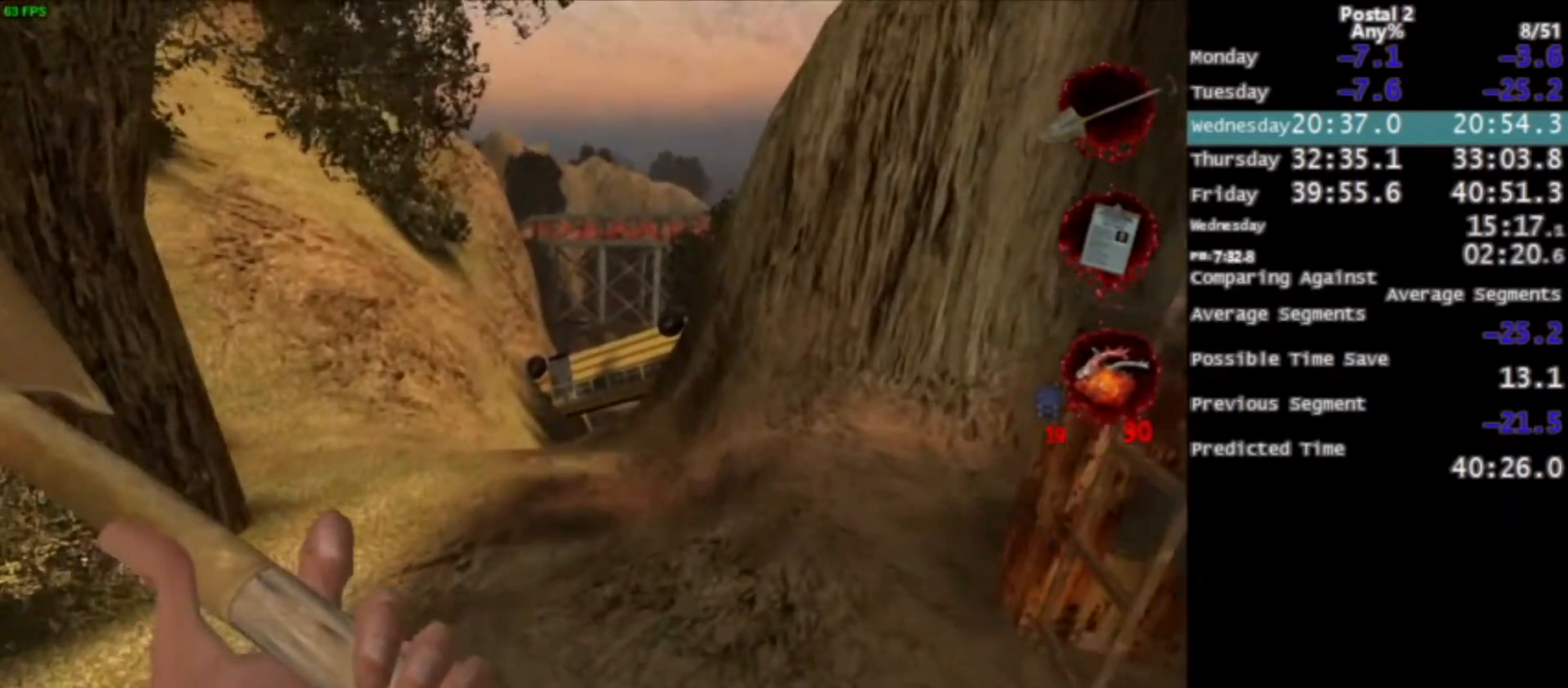
{"keys": ["space", "w"], "mouse": [], "events": [[500, "space", "down"]]}
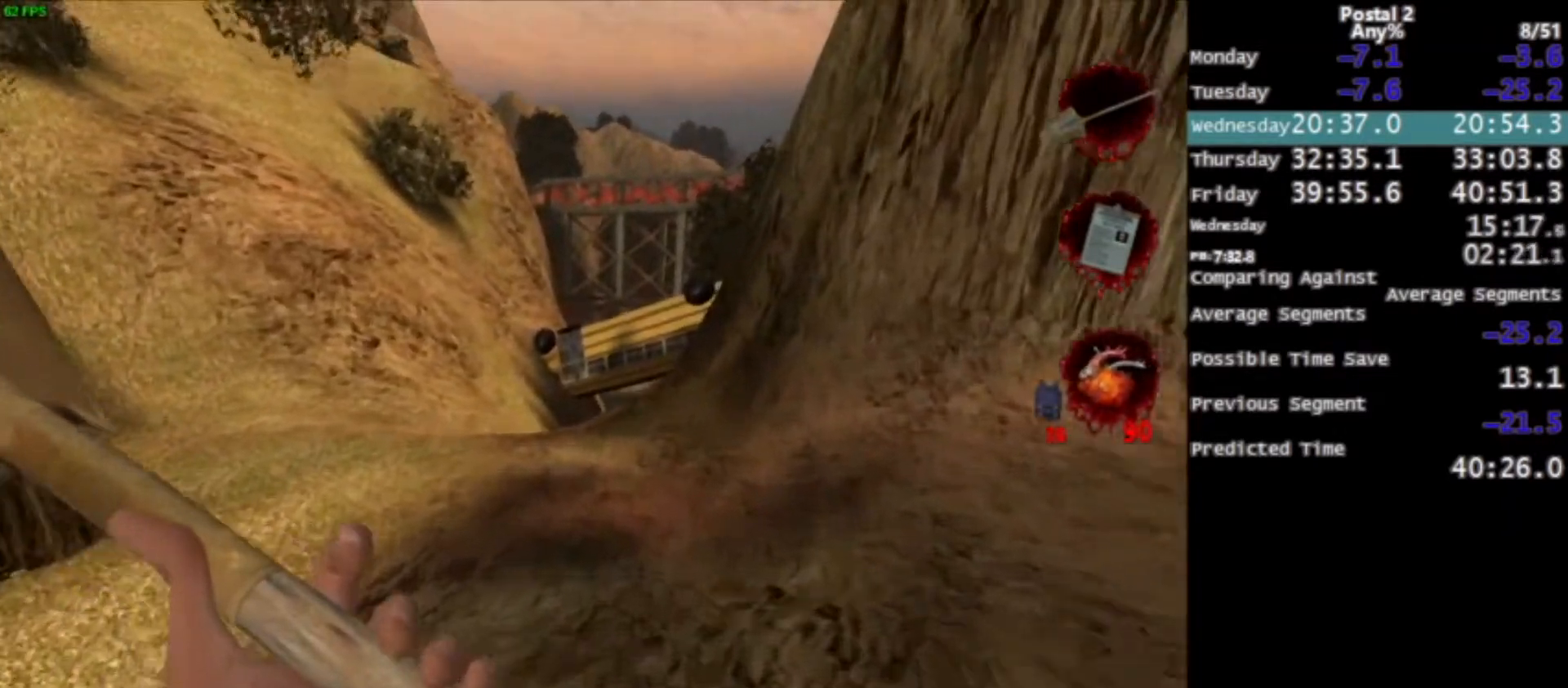
{"keys": ["w"], "mouse": [], "events": [[67, "space", "up"]]}
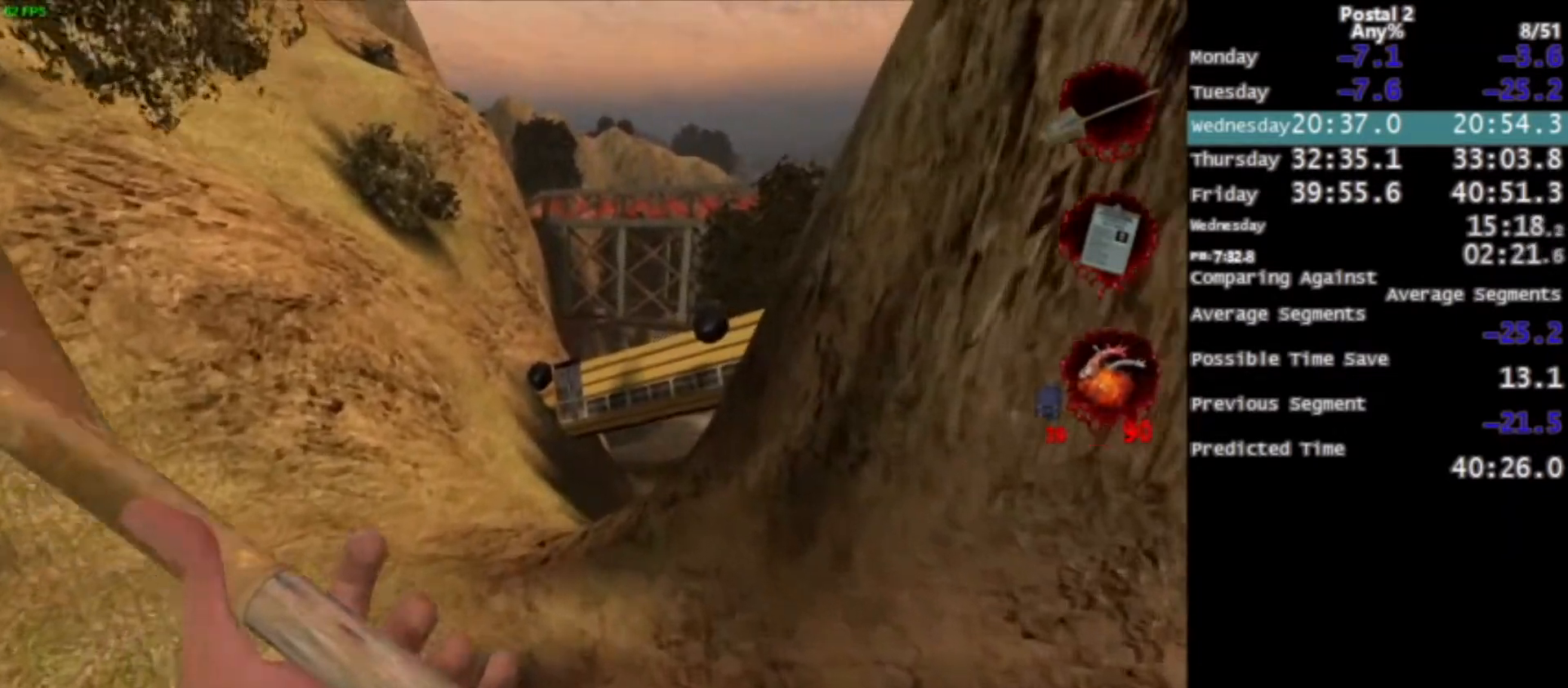
{"keys": ["w"], "mouse": [], "events": []}
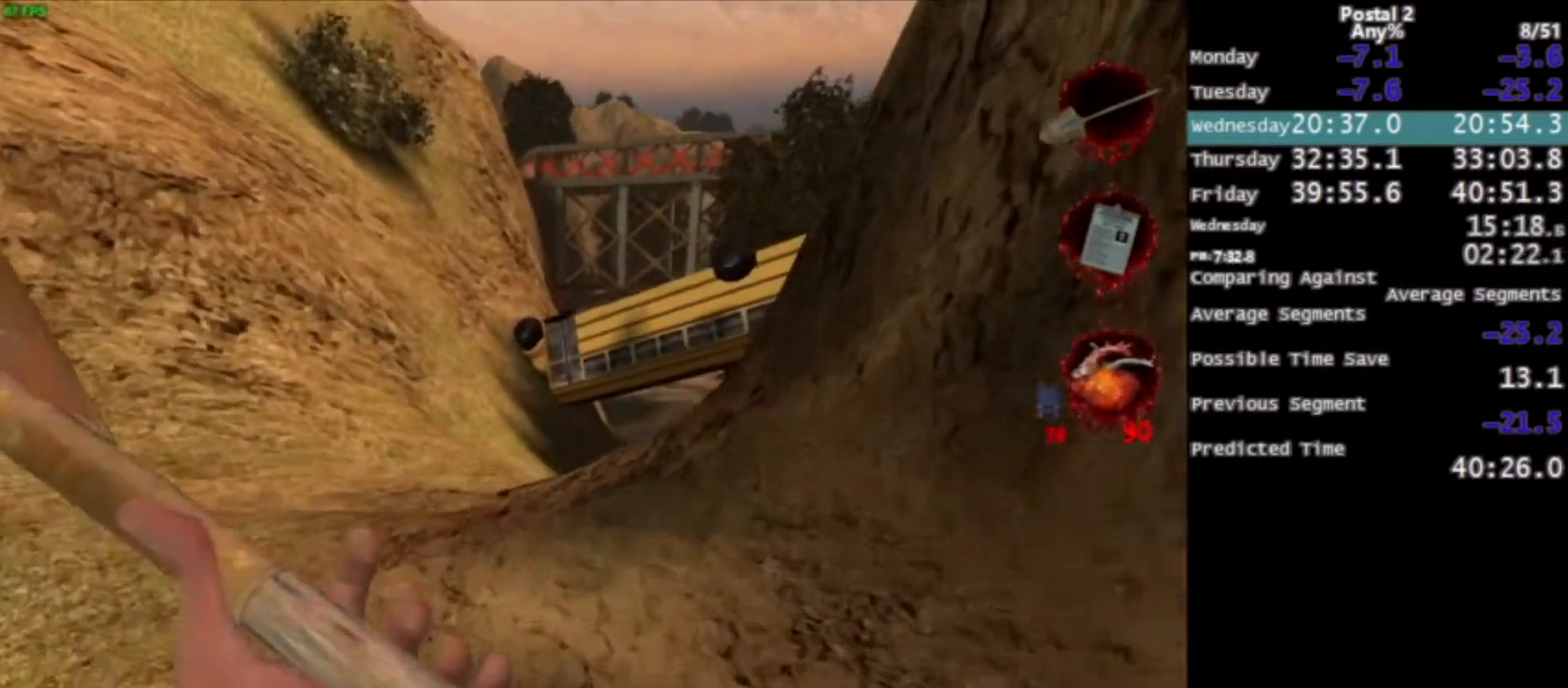
{"keys": ["w"], "mouse": [], "events": [[34, "space", "down"], [67, "space", "up"], [134, "mouse_wheel_down", "down"], [234, "mouse_wheel_down", "up"], [401, "mouse_wheel_down", "down"], [467, "mouse_wheel_down", "up"]]}
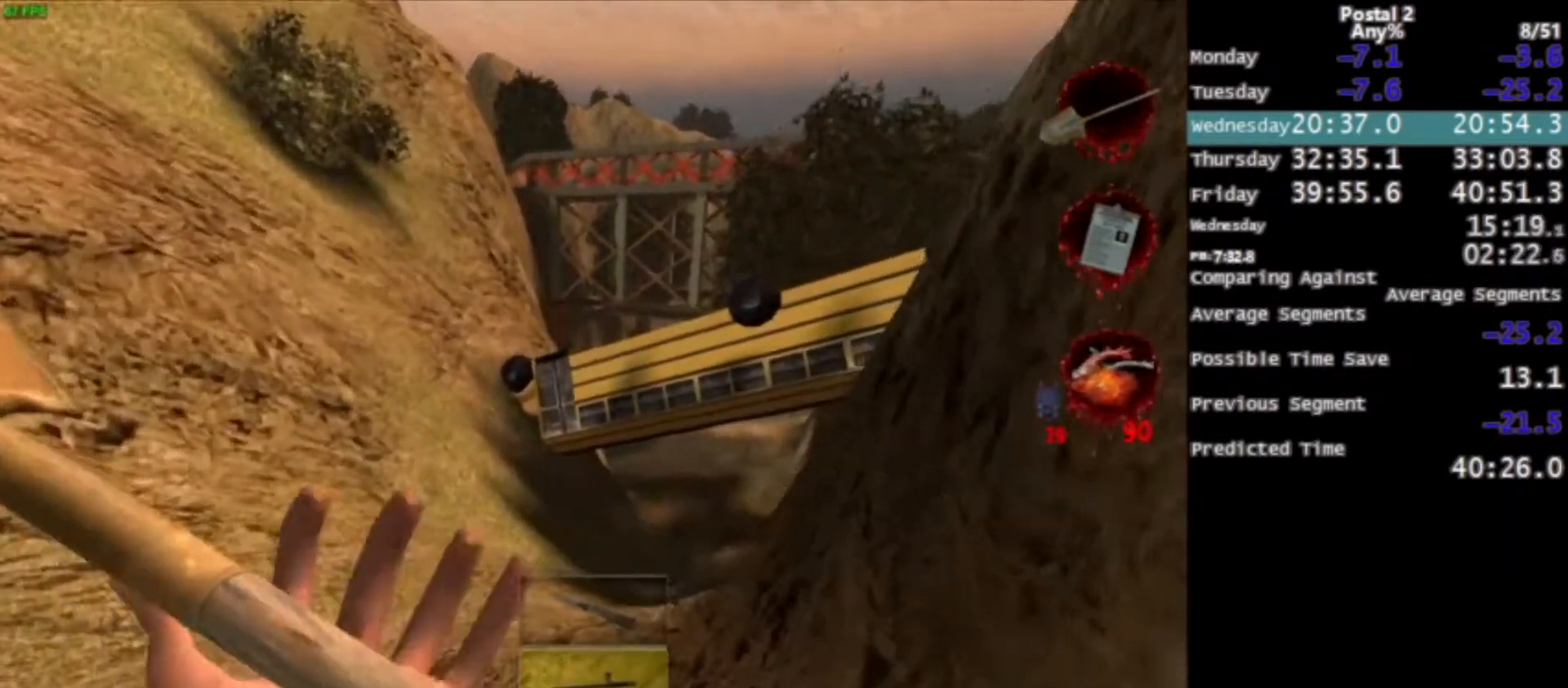
{"keys": ["space", "w"], "mouse": [], "events": [[267, "space", "down"], [367, "space", "up"], [500, "space", "down"]]}
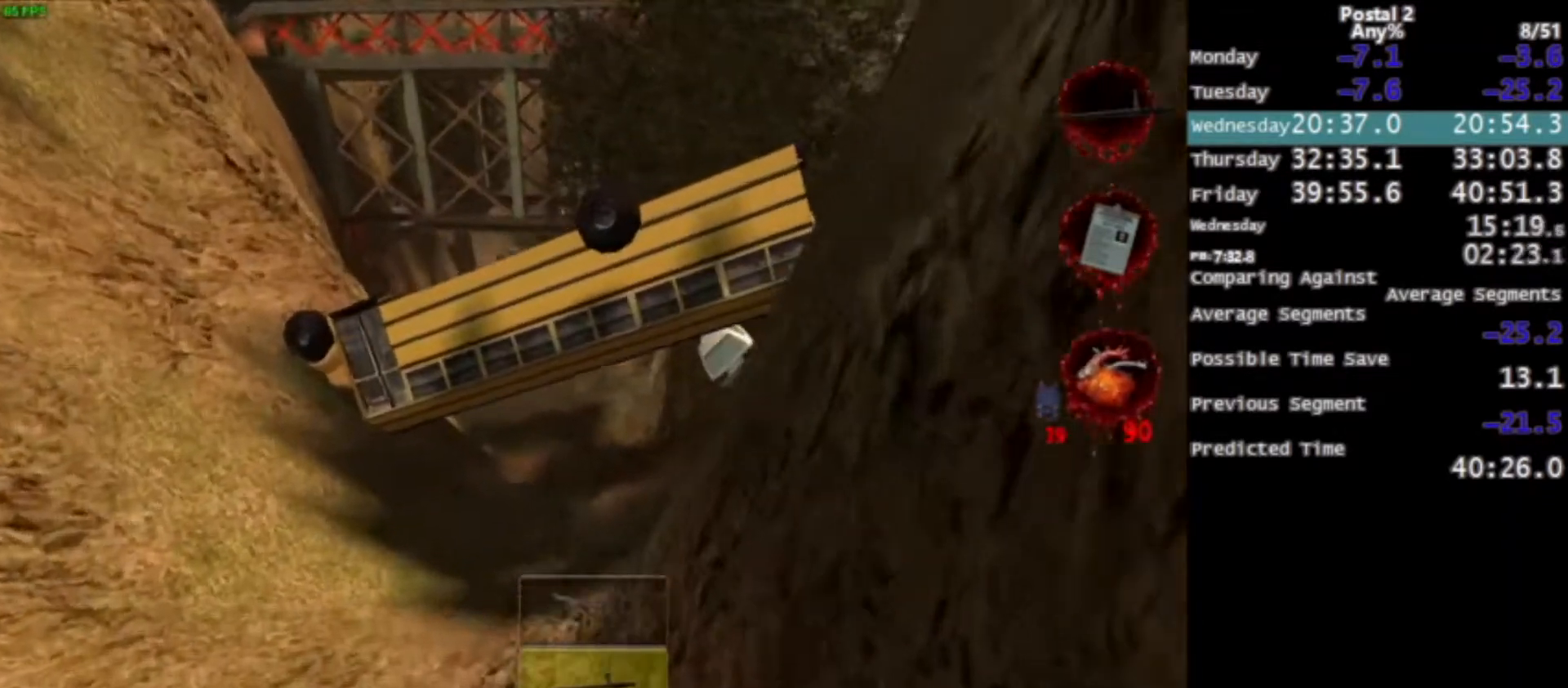
{"keys": ["w"], "mouse": [], "events": [[67, "space", "up"], [234, "d", "down"], [401, "d", "up"]]}
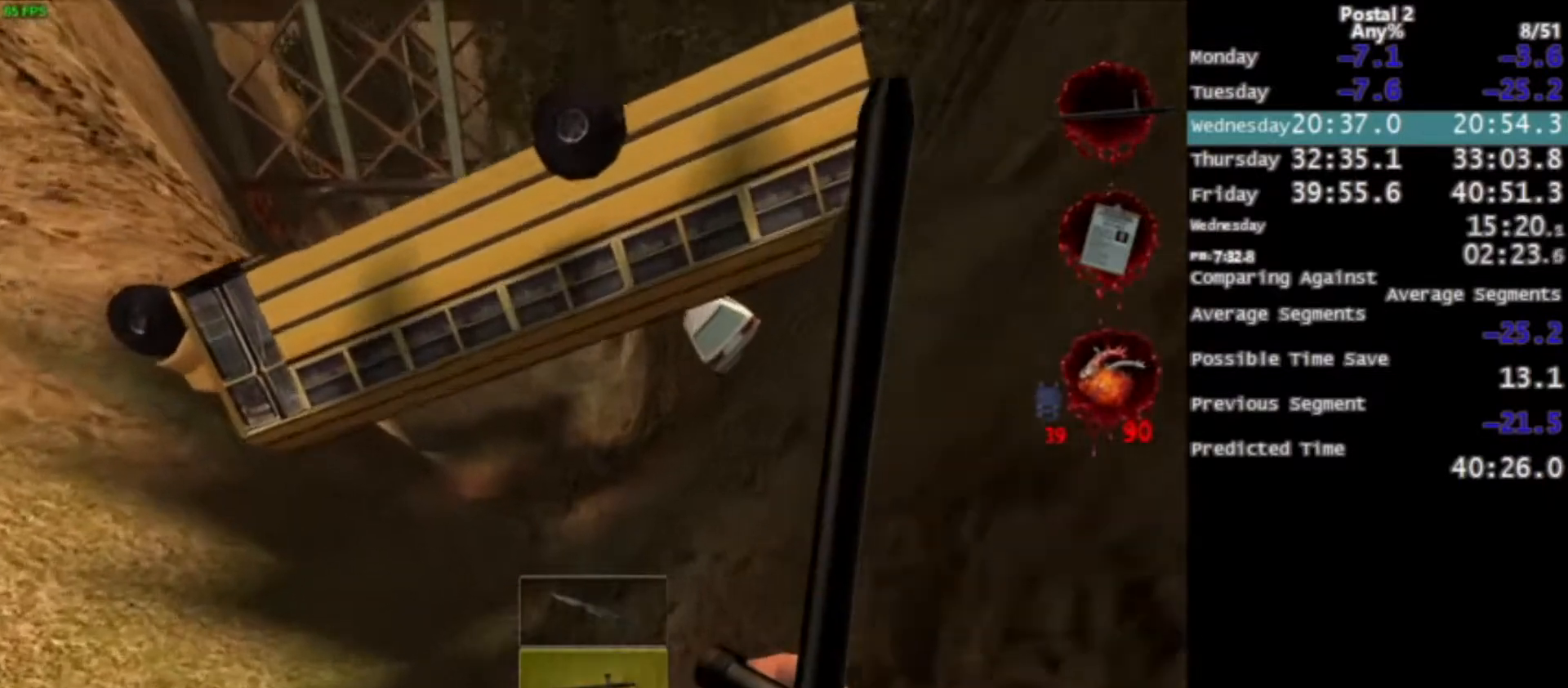
{"keys": ["space", "w"], "mouse": [], "events": [[367, "space", "down"], [400, "space", "up"], [500, "space", "down"]]}
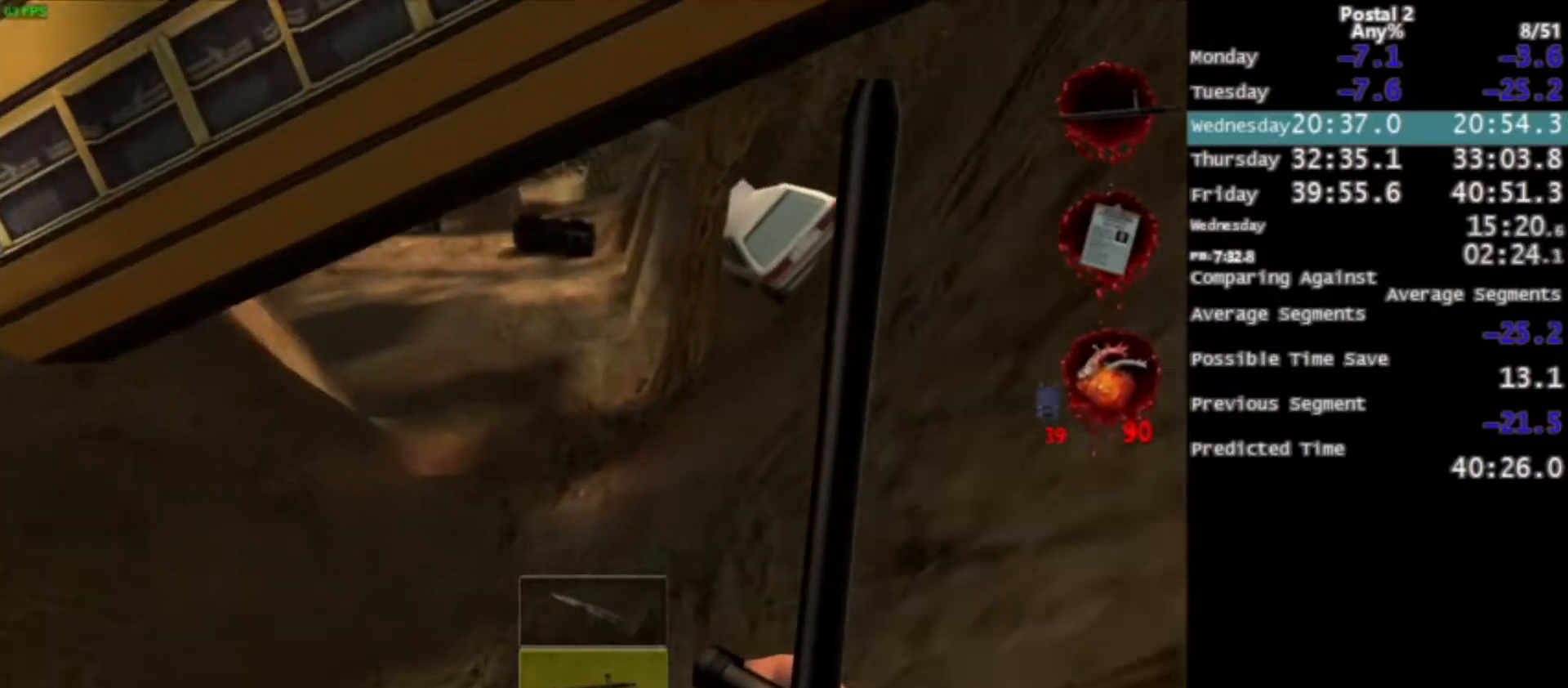
{"keys": ["w"], "mouse": [], "events": [[34, "space", "up"]]}